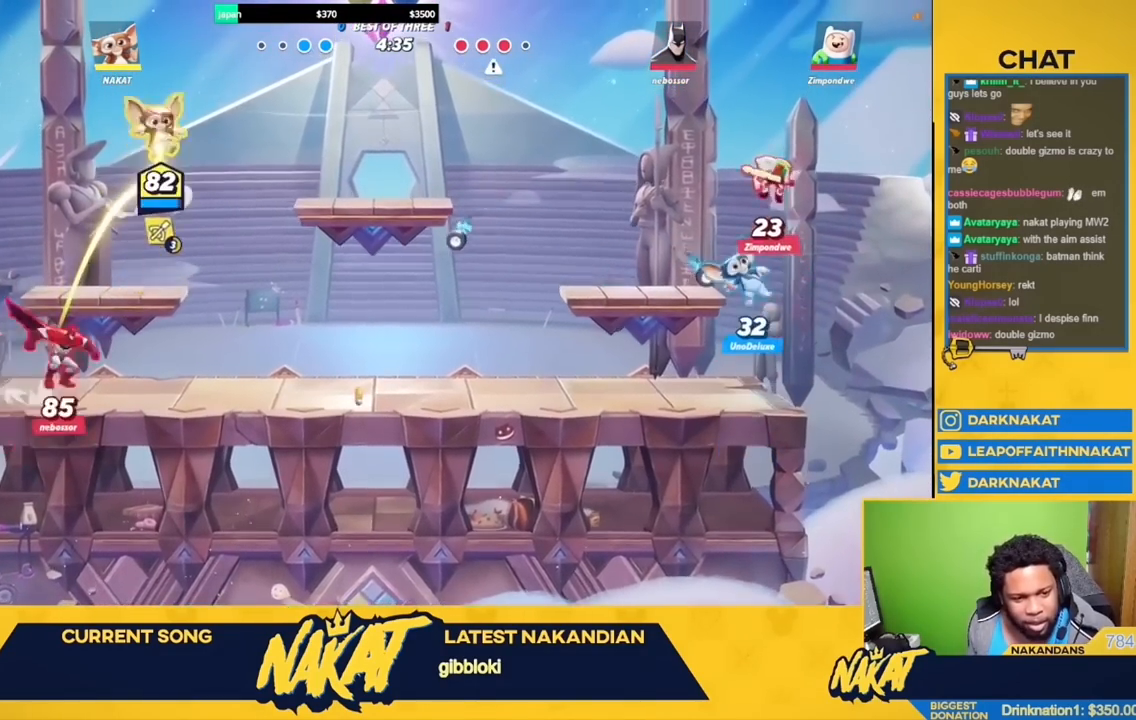
Gameplay with a controller (Xbox layout); each line is a JSON object with the inputs held at the frame after it. "events" lists button and stick changes between this image and that frame as [ms after this image, input, new state], when the widget could be followed in between.
{"buttons": ["Y"], "left_stick": "down-right", "right_stick": "center", "events": [[17, "L3", "down"], [17, "left_stick", "down"], [33, "Y", "down"], [233, "L3", "up"], [383, "left_stick", "down-right"]]}
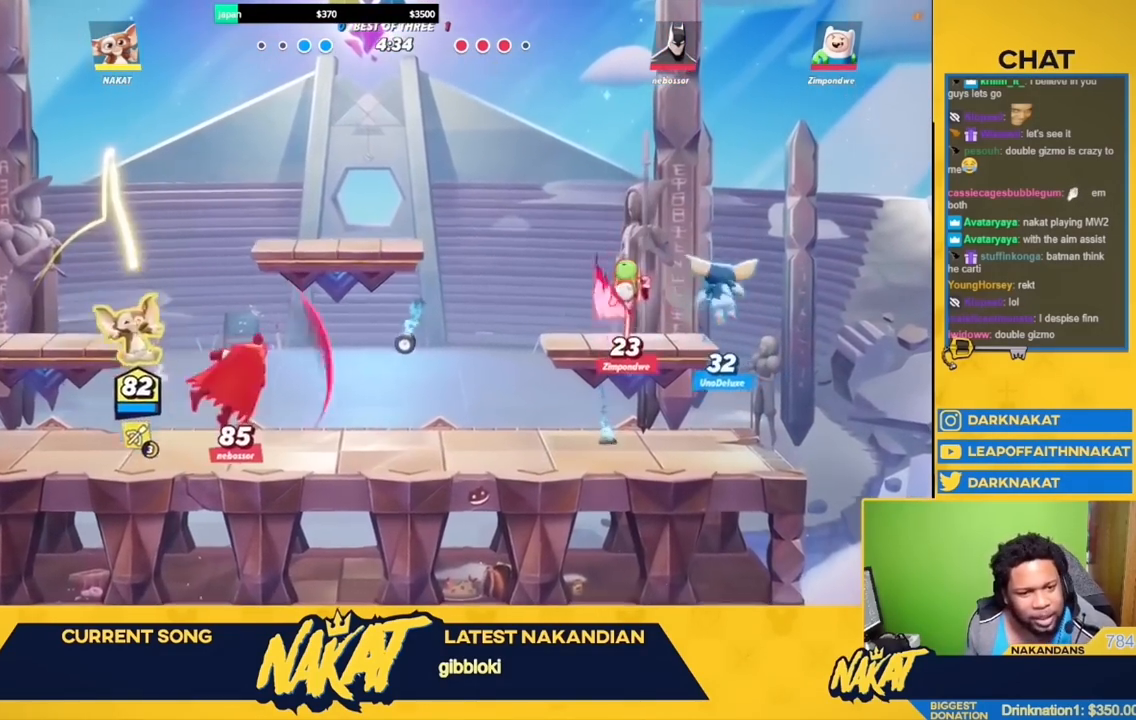
{"buttons": [], "left_stick": "up", "right_stick": "down", "events": [[17, "Y", "up"], [183, "left_stick", "right"], [383, "A", "down"], [417, "left_stick", "up"], [433, "X", "down"], [500, "A", "up"], [500, "X", "up"], [500, "right_stick", "down"]]}
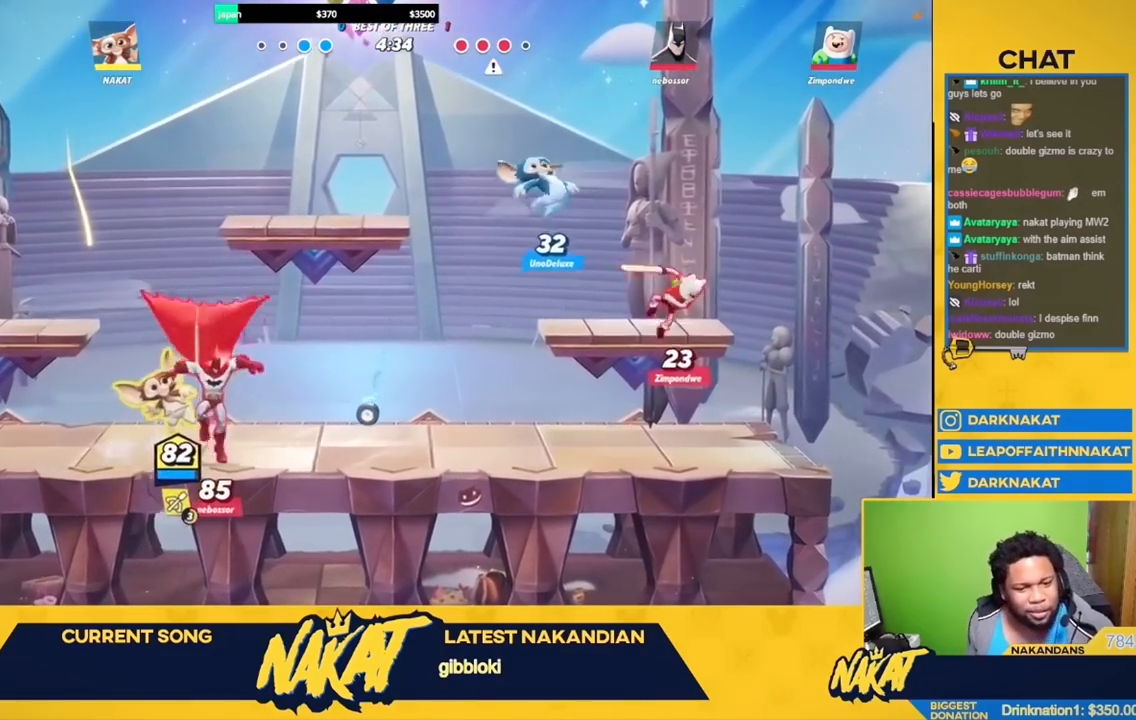
{"buttons": [], "left_stick": "down-left", "right_stick": "center", "events": [[33, "right_stick", "center"], [100, "left_stick", "right"], [417, "DPAD_LEFT", "down"], [417, "left_stick", "down"], [483, "DPAD_LEFT", "up"], [500, "left_stick", "down-left"]]}
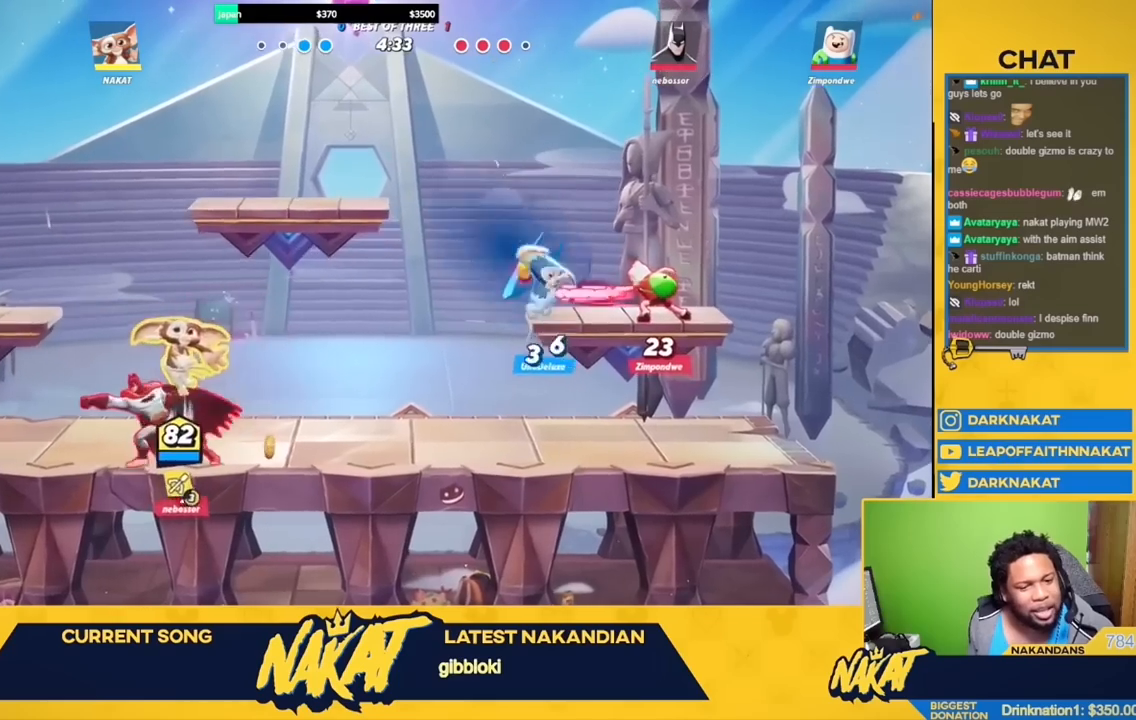
{"buttons": ["R2"], "left_stick": "right", "right_stick": "center", "events": [[17, "left_stick", "up-left"], [133, "left_stick", "center"], [250, "left_stick", "right"], [367, "R2", "down"]]}
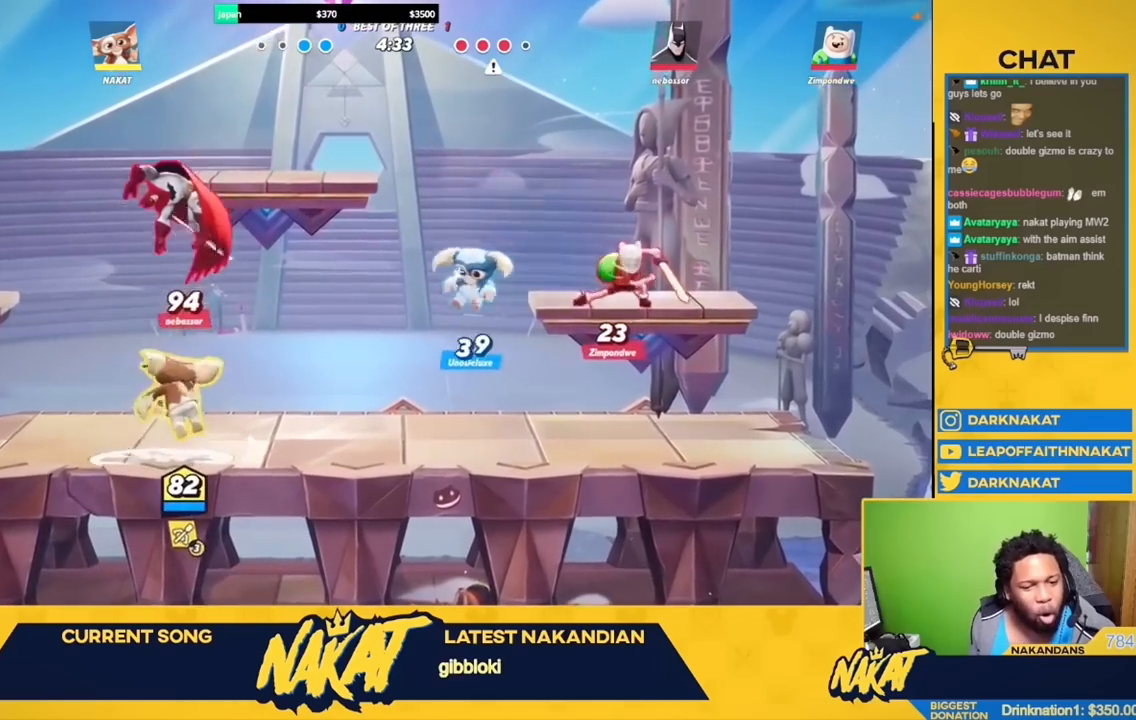
{"buttons": [], "left_stick": "down", "right_stick": "up", "events": [[33, "R2", "up"], [133, "A", "down"], [200, "left_stick", "up-right"], [300, "left_stick", "up"], [350, "X", "down"], [467, "A", "up"], [467, "X", "up"], [500, "left_stick", "down"], [500, "right_stick", "up"]]}
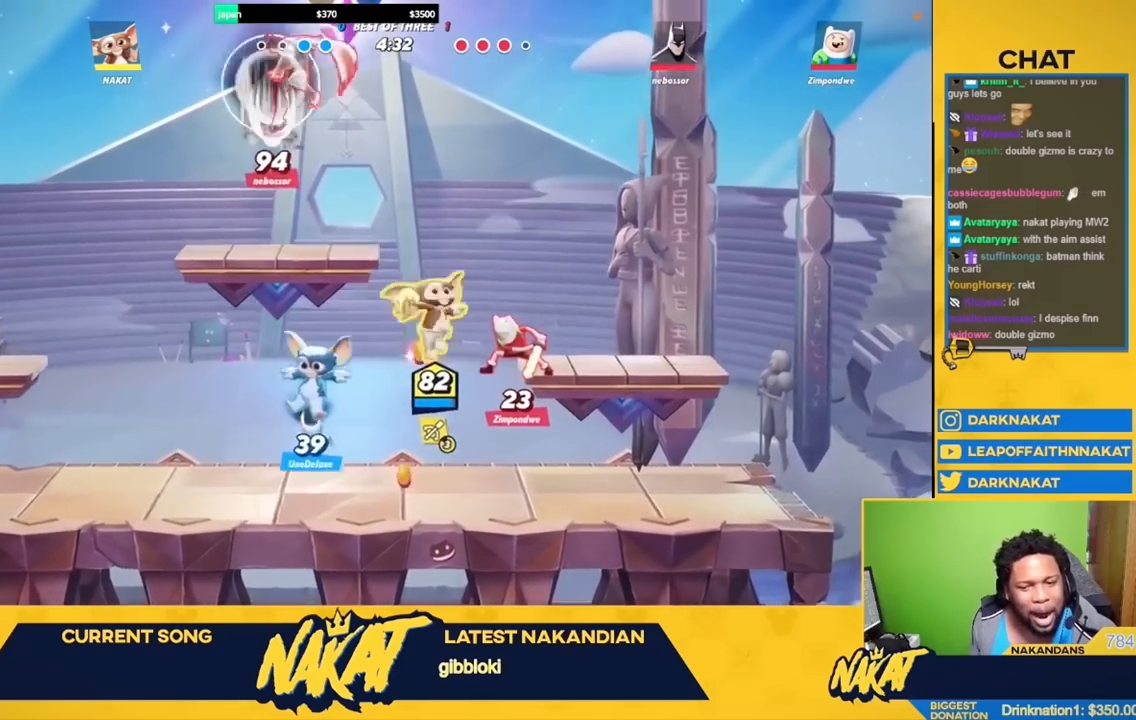
{"buttons": [], "left_stick": "right", "right_stick": "center", "events": [[17, "right_stick", "center"], [133, "left_stick", "down-right"], [317, "left_stick", "right"]]}
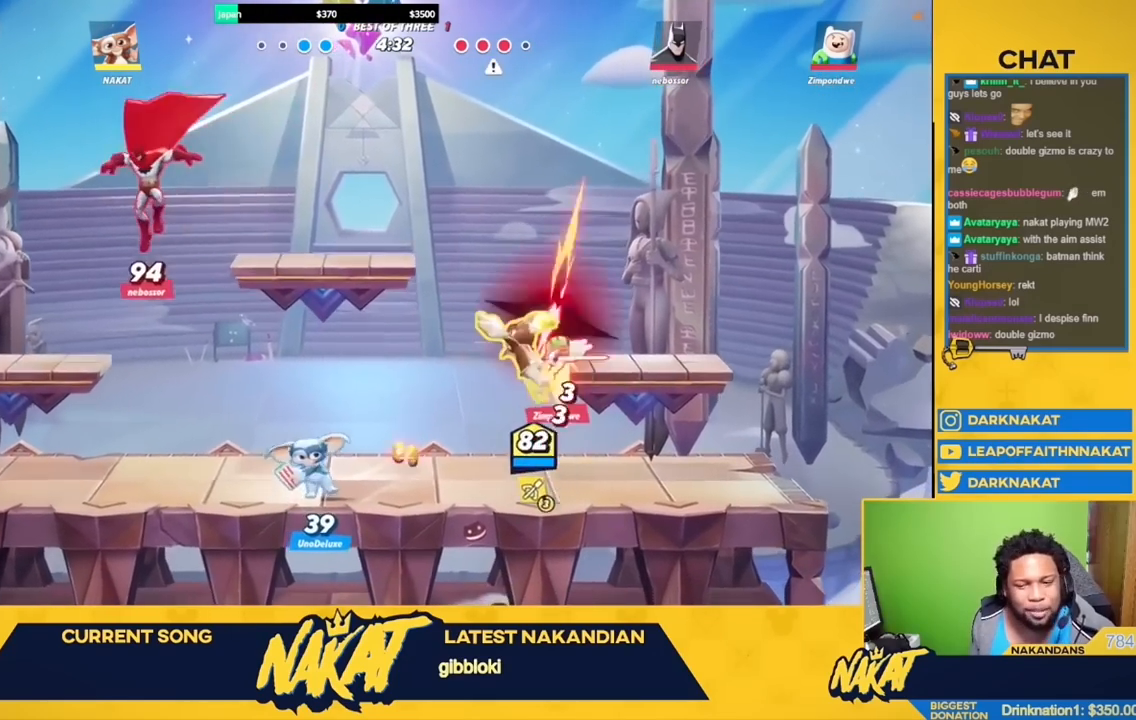
{"buttons": [], "left_stick": "right", "right_stick": "center", "events": []}
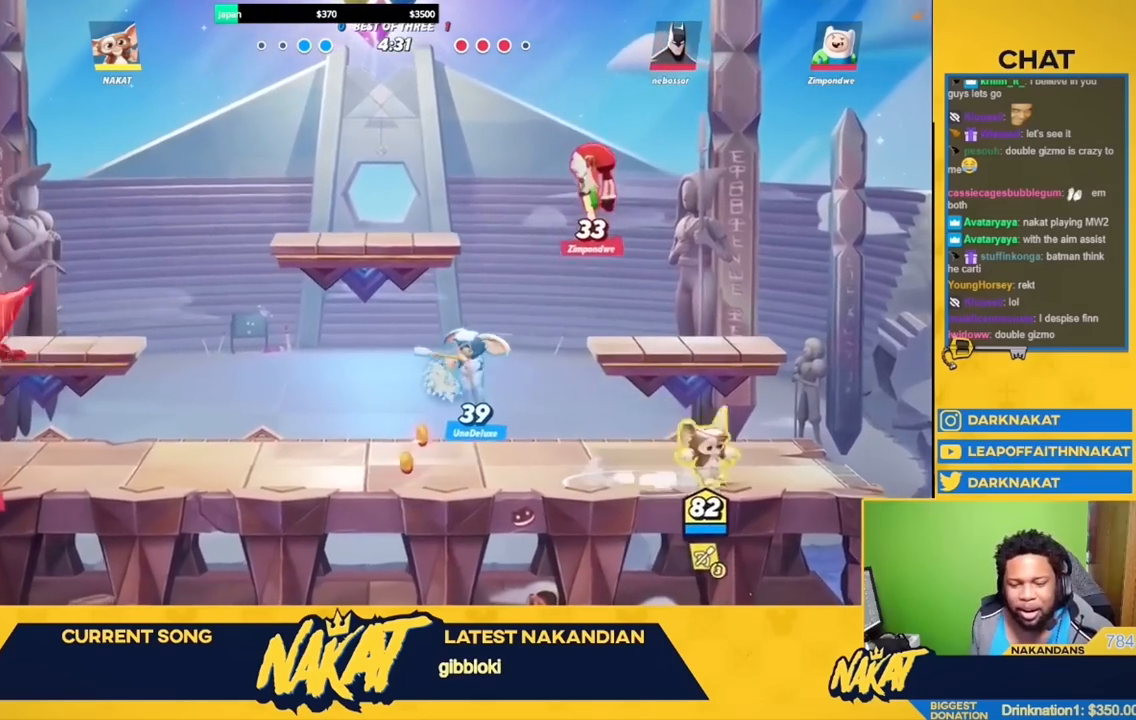
{"buttons": ["R1"], "left_stick": "right", "right_stick": "center", "events": [[33, "left_stick", "up-left"], [67, "R1", "down"], [133, "left_stick", "center"], [217, "left_stick", "right"]]}
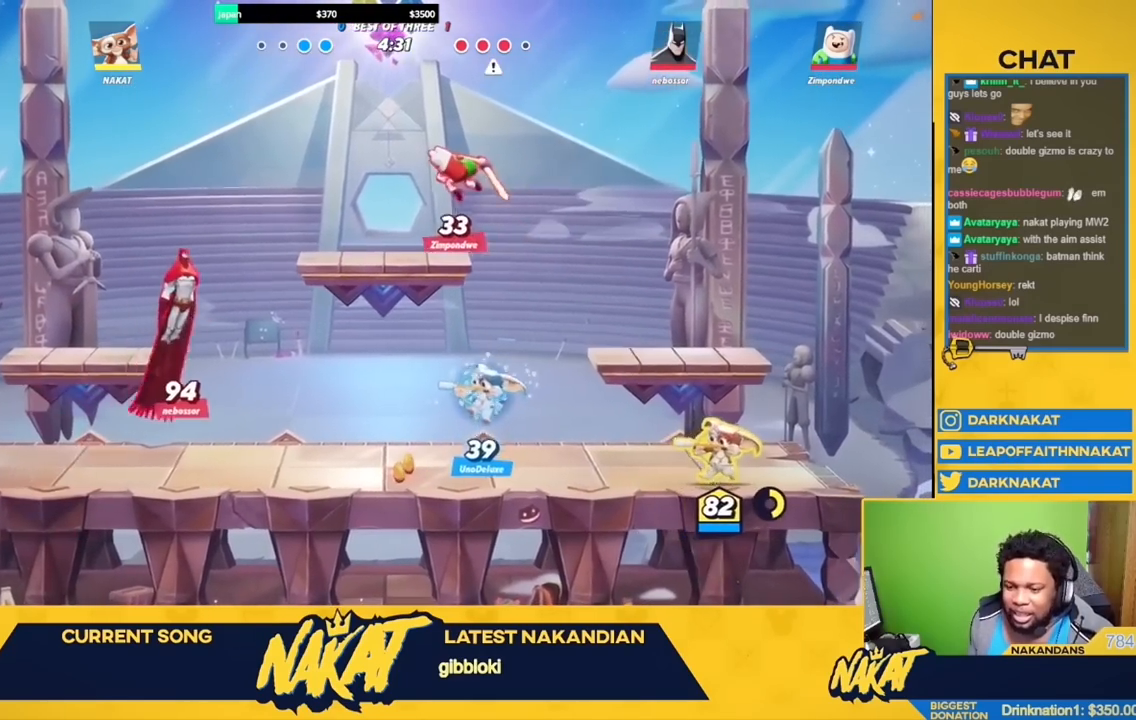
{"buttons": ["R1"], "left_stick": "center", "right_stick": "center", "events": [[217, "left_stick", "center"]]}
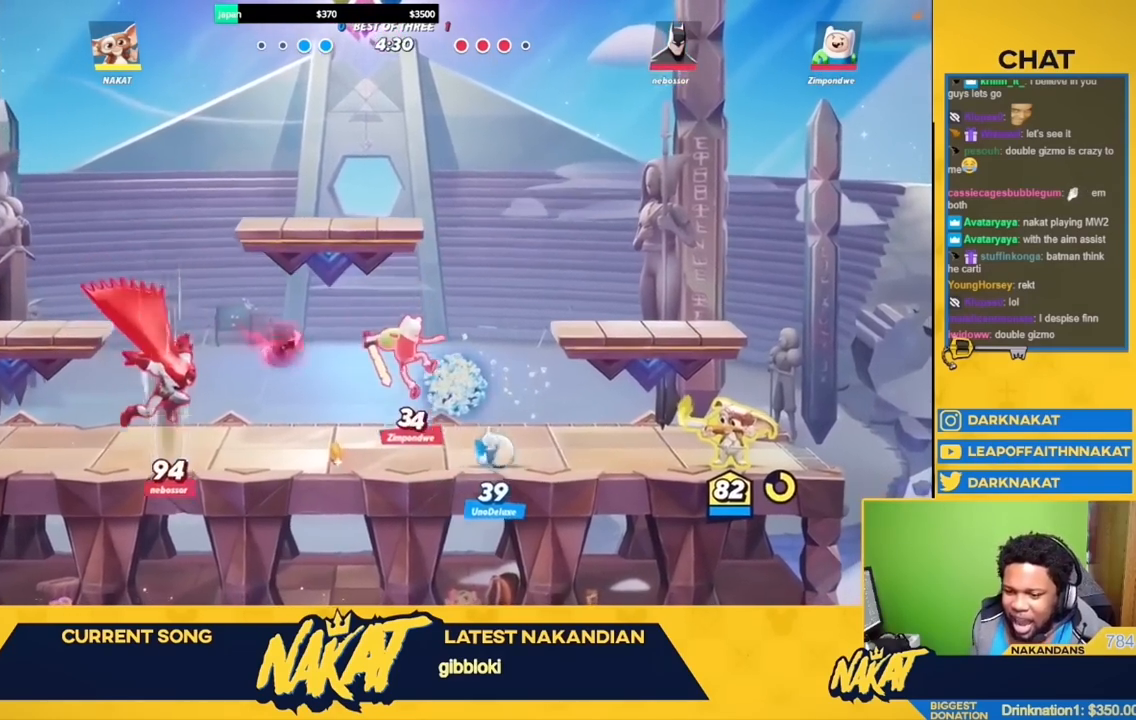
{"buttons": [], "left_stick": "left", "right_stick": "center", "events": [[17, "left_stick", "up"], [67, "left_stick", "center"], [417, "R1", "up"], [500, "left_stick", "left"]]}
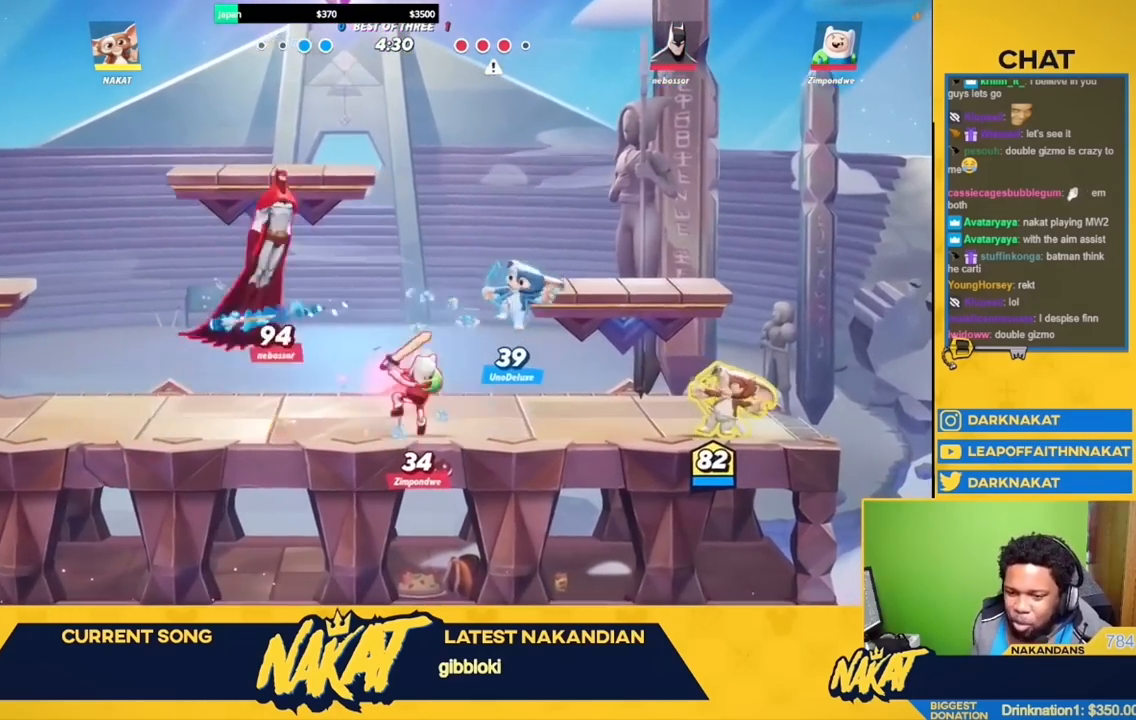
{"buttons": ["R2"], "left_stick": "left", "right_stick": "center", "events": [[67, "left_stick", "center"], [167, "A", "down"], [283, "A", "up"], [300, "left_stick", "left"], [417, "R2", "down"]]}
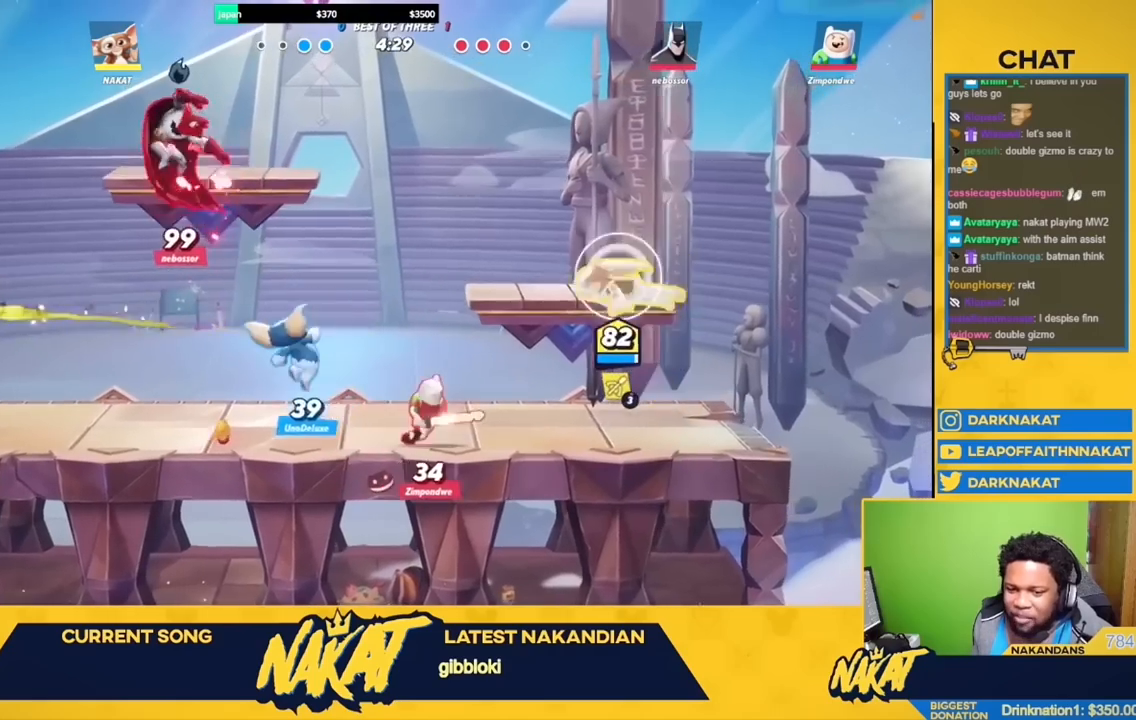
{"buttons": ["A", "X"], "left_stick": "down-left", "right_stick": "center", "events": [[17, "A", "down"], [67, "R2", "up"], [367, "X", "down"], [467, "left_stick", "down-left"]]}
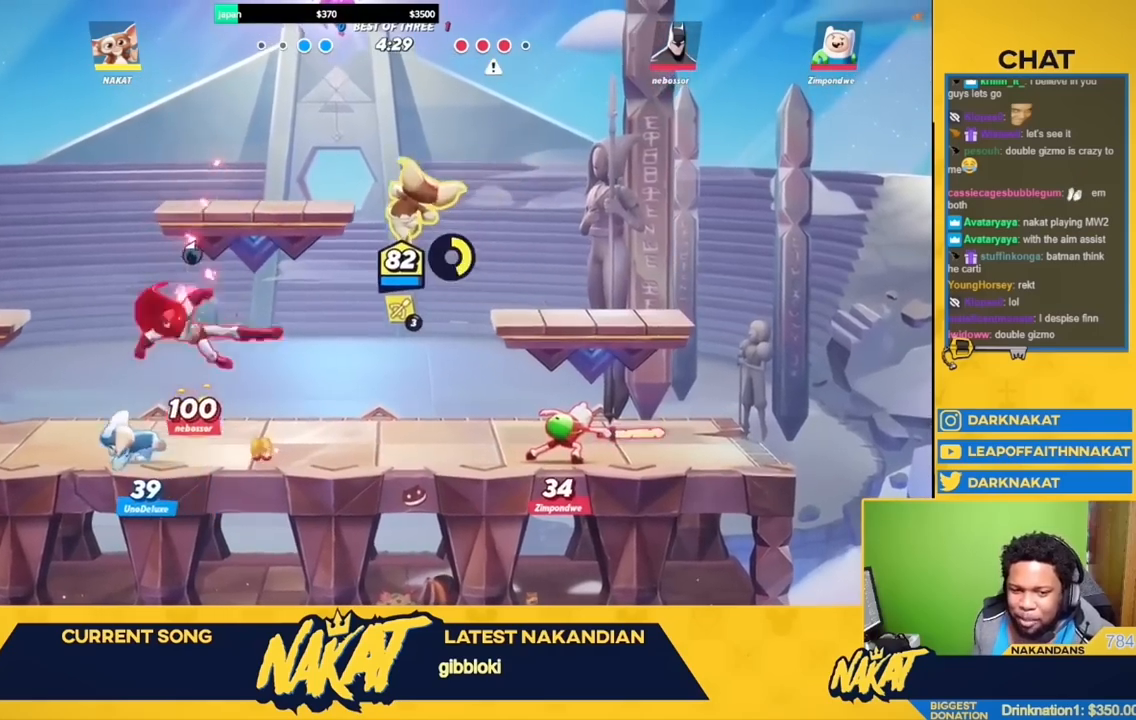
{"buttons": ["A", "L3"], "left_stick": "down-left", "right_stick": "center", "events": [[433, "L3", "down"], [500, "X", "up"]]}
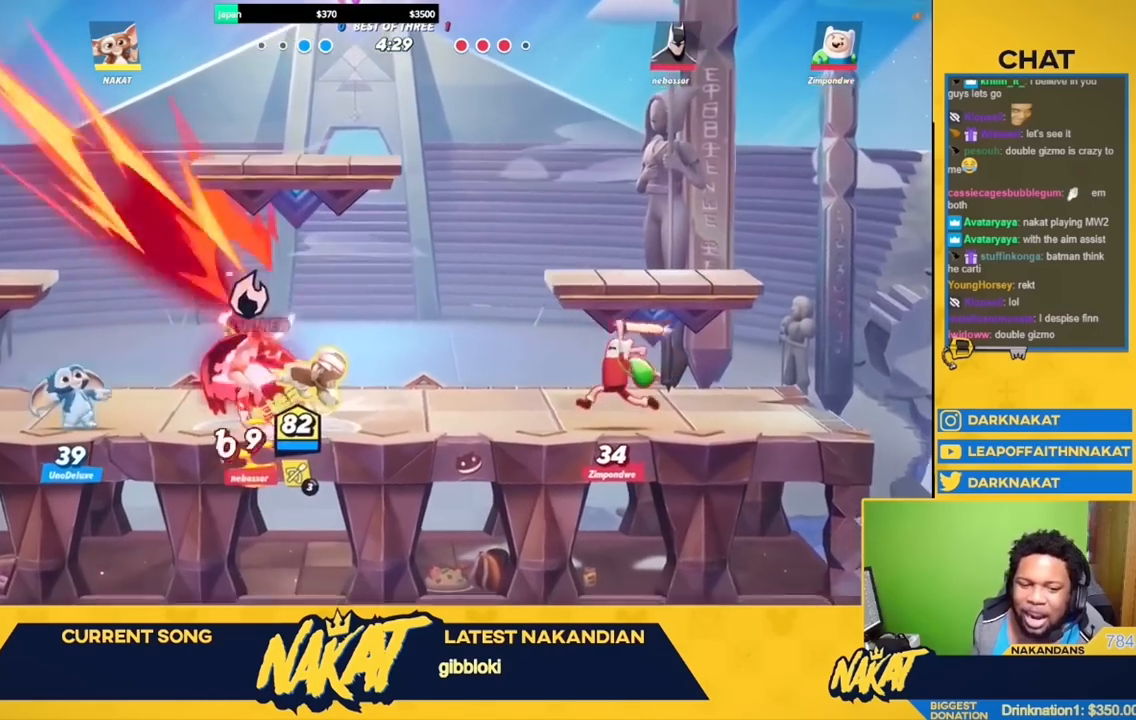
{"buttons": ["A"], "left_stick": "left", "right_stick": "center", "events": [[17, "A", "up"], [33, "left_stick", "left"], [50, "L3", "up"], [100, "R2", "down"], [233, "A", "down"], [317, "R2", "up"], [400, "A", "up"], [500, "A", "down"]]}
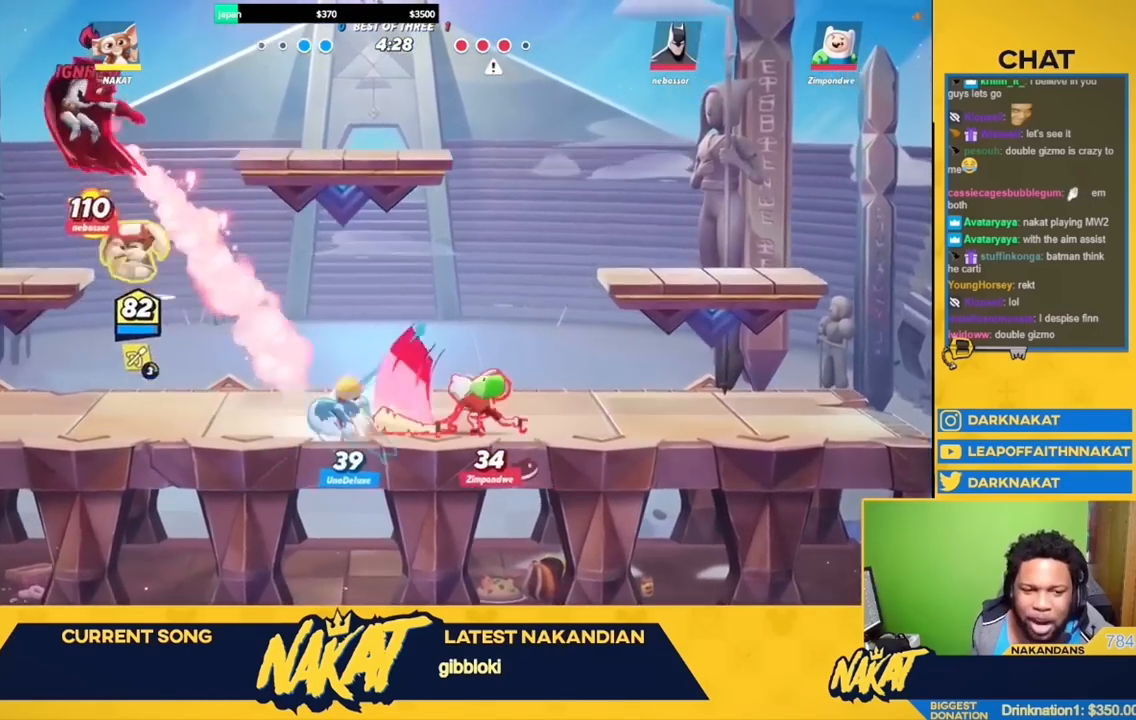
{"buttons": ["L3"], "left_stick": "left", "right_stick": "center", "events": [[67, "A", "up"], [83, "left_stick", "up"], [117, "L3", "down"], [117, "Y", "down"], [150, "left_stick", "up-left"], [233, "Y", "up"], [333, "left_stick", "left"]]}
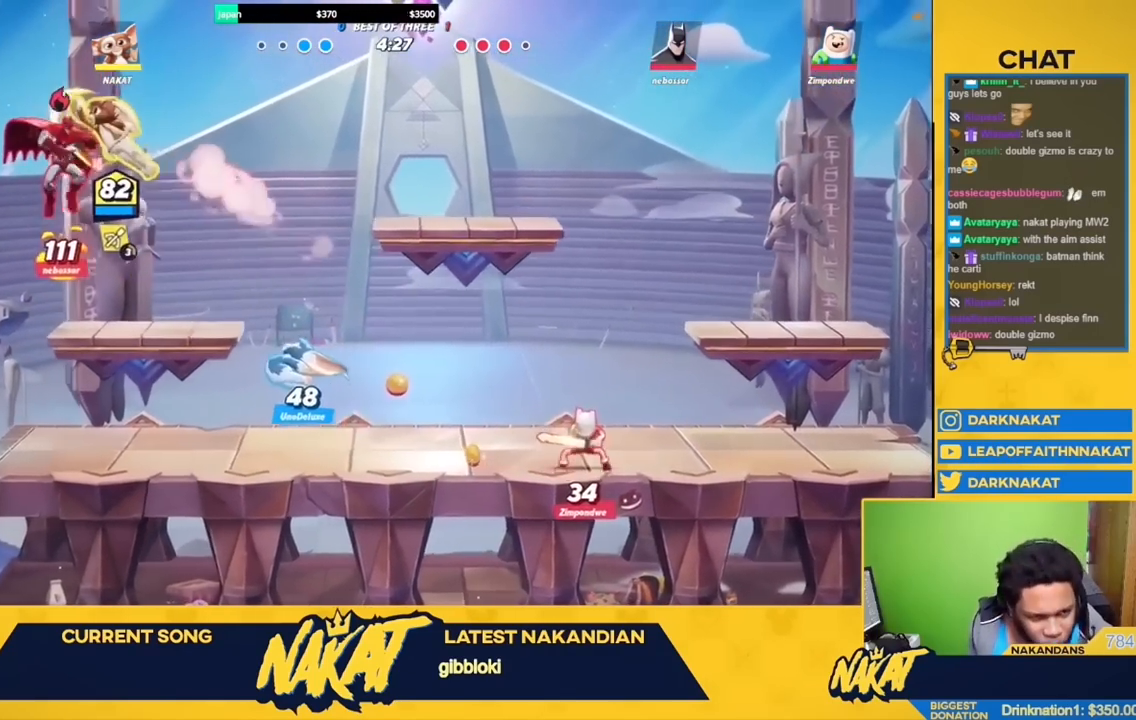
{"buttons": [], "left_stick": "right", "right_stick": "center", "events": [[317, "L3", "up"], [383, "left_stick", "right"]]}
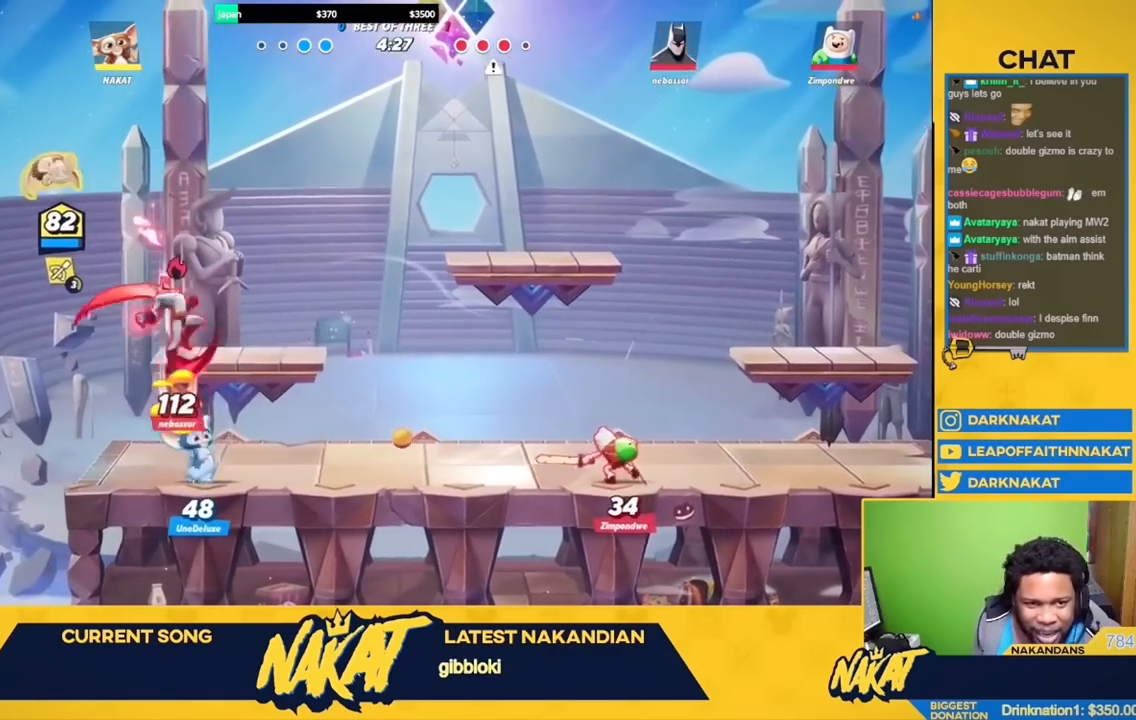
{"buttons": ["Y"], "left_stick": "down-right", "right_stick": "center", "events": [[50, "R2", "down"], [217, "A", "down"], [250, "R2", "up"], [317, "A", "up"], [317, "left_stick", "down"], [333, "L3", "down"], [383, "Y", "down"], [450, "L3", "up"], [450, "left_stick", "down-right"]]}
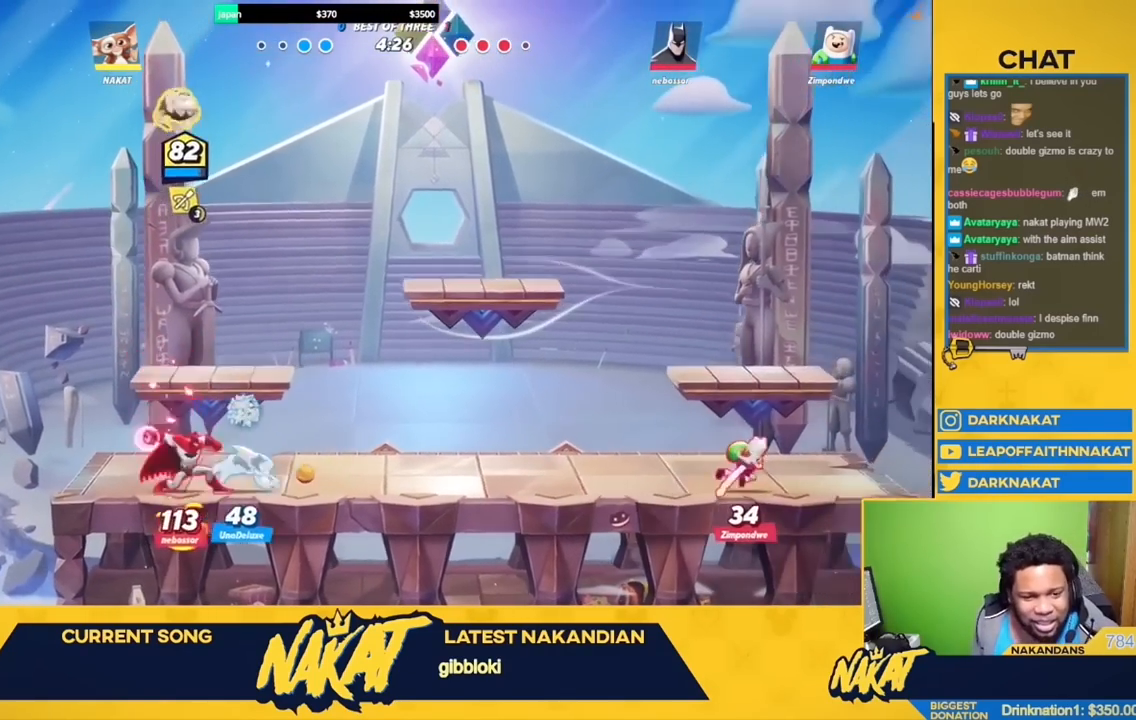
{"buttons": ["Y"], "left_stick": "down-right", "right_stick": "center", "events": []}
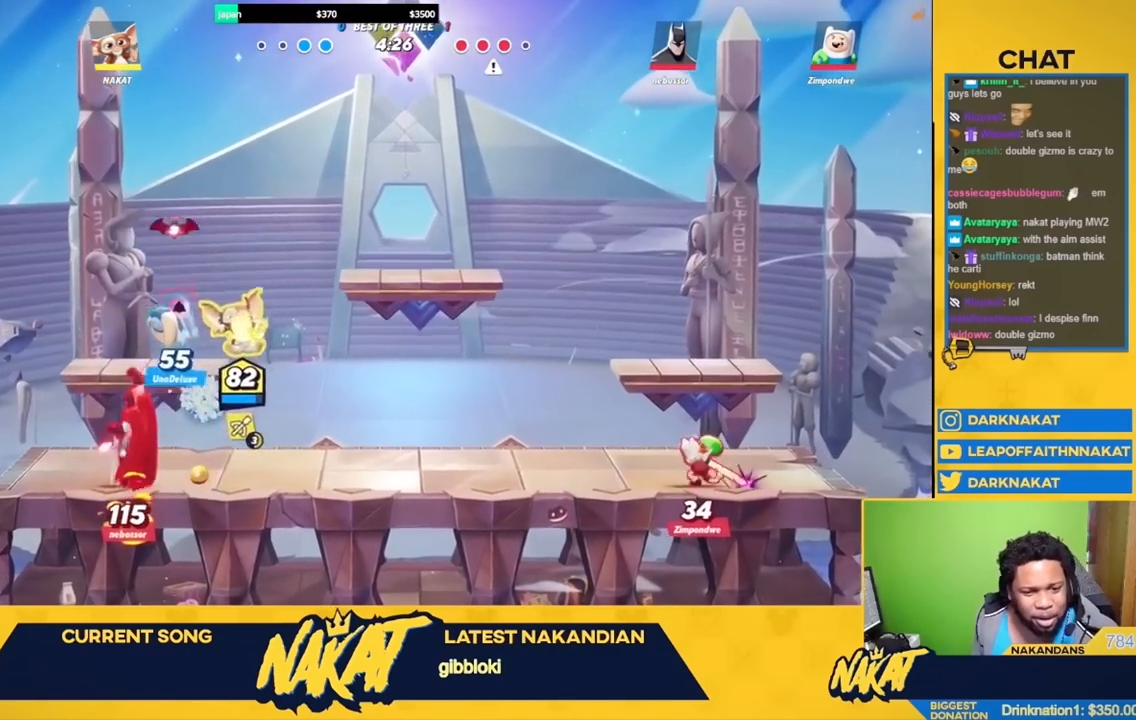
{"buttons": ["A"], "left_stick": "right", "right_stick": "center", "events": [[133, "Y", "up"], [250, "R2", "down"], [267, "left_stick", "right"], [333, "A", "down"], [400, "R2", "up"], [450, "A", "up"], [500, "A", "down"]]}
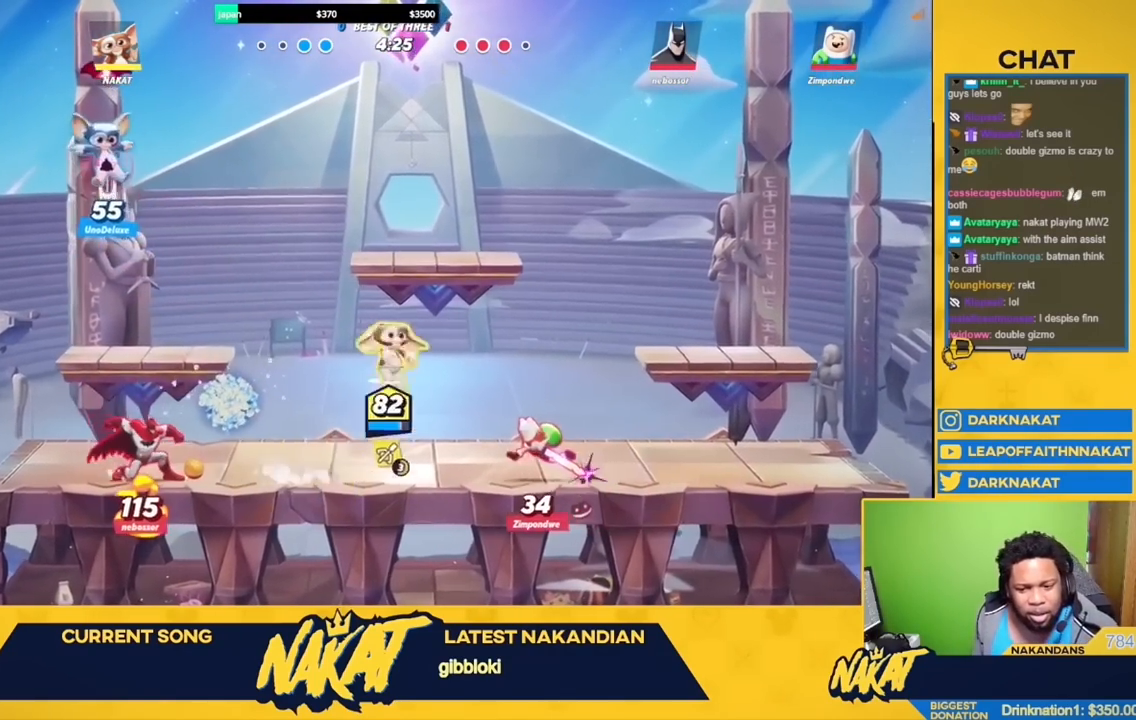
{"buttons": [], "left_stick": "right", "right_stick": "center", "events": [[33, "X", "down"], [100, "A", "up"], [100, "X", "up"], [100, "left_stick", "down"], [183, "L3", "down"], [233, "left_stick", "down-right"], [317, "L3", "up"], [450, "left_stick", "right"]]}
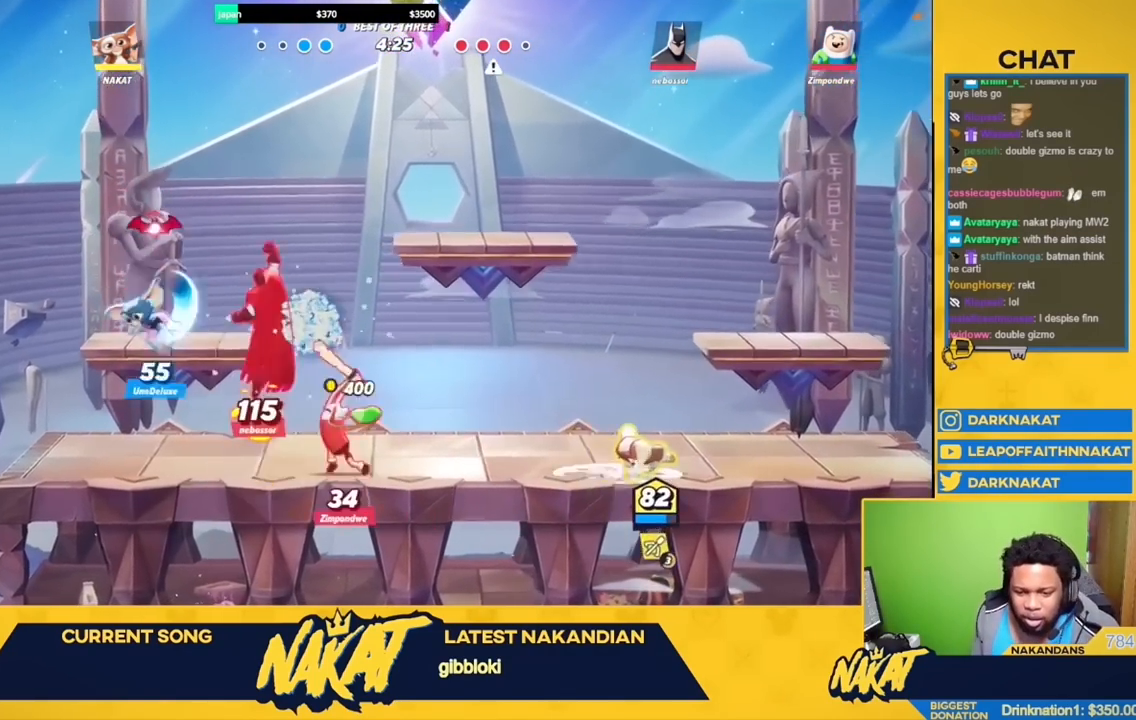
{"buttons": ["R2"], "left_stick": "left", "right_stick": "center", "events": [[117, "left_stick", "left"], [133, "R1", "down"], [250, "R1", "up"], [450, "R2", "down"]]}
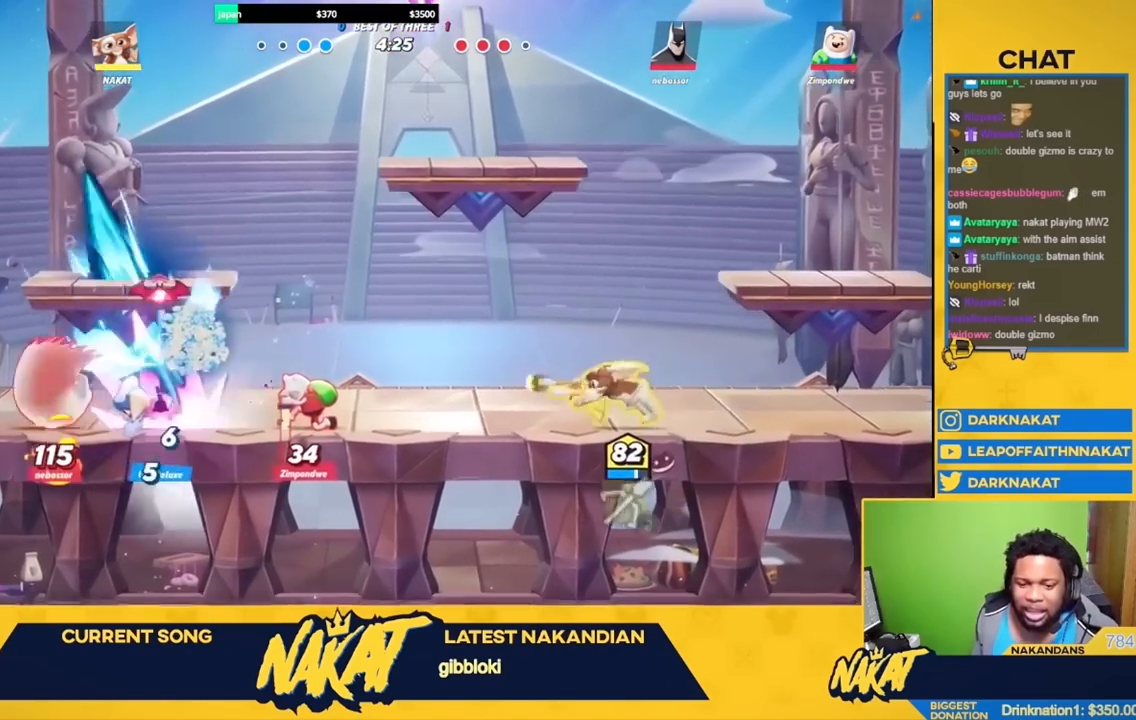
{"buttons": ["A", "X"], "left_stick": "down-left", "right_stick": "center", "events": [[83, "A", "down"], [83, "R2", "up"], [333, "X", "down"], [467, "left_stick", "down-left"]]}
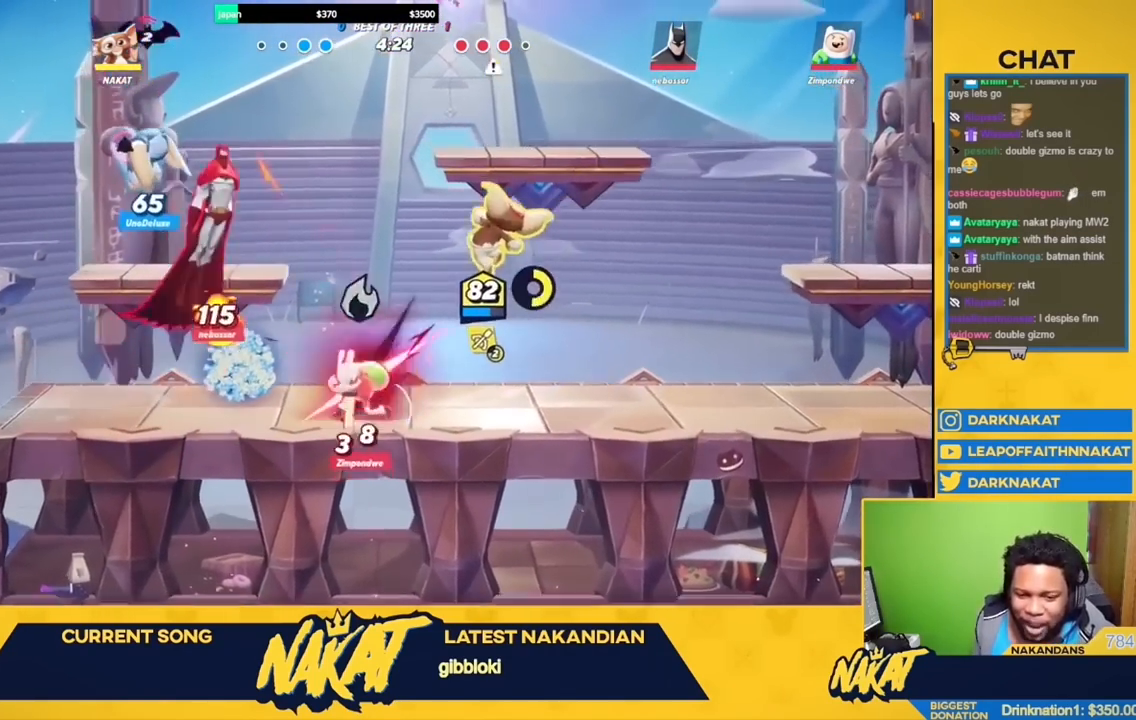
{"buttons": [], "left_stick": "left", "right_stick": "center", "events": [[150, "A", "up"], [150, "L3", "down"], [150, "X", "up"], [200, "left_stick", "left"], [317, "L3", "up"]]}
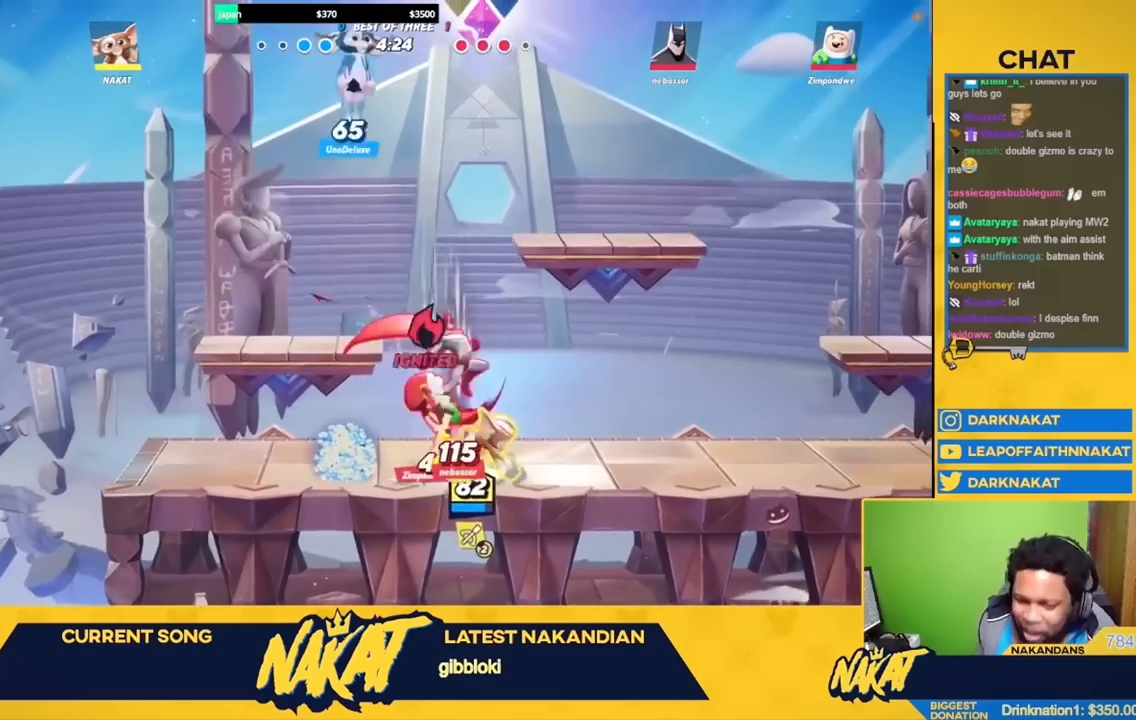
{"buttons": [], "left_stick": "left", "right_stick": "center", "events": [[17, "R2", "down"], [117, "A", "down"], [200, "R2", "up"], [233, "left_stick", "up"], [250, "X", "down"], [333, "A", "up"], [367, "left_stick", "up-left"], [417, "X", "up"], [467, "left_stick", "left"]]}
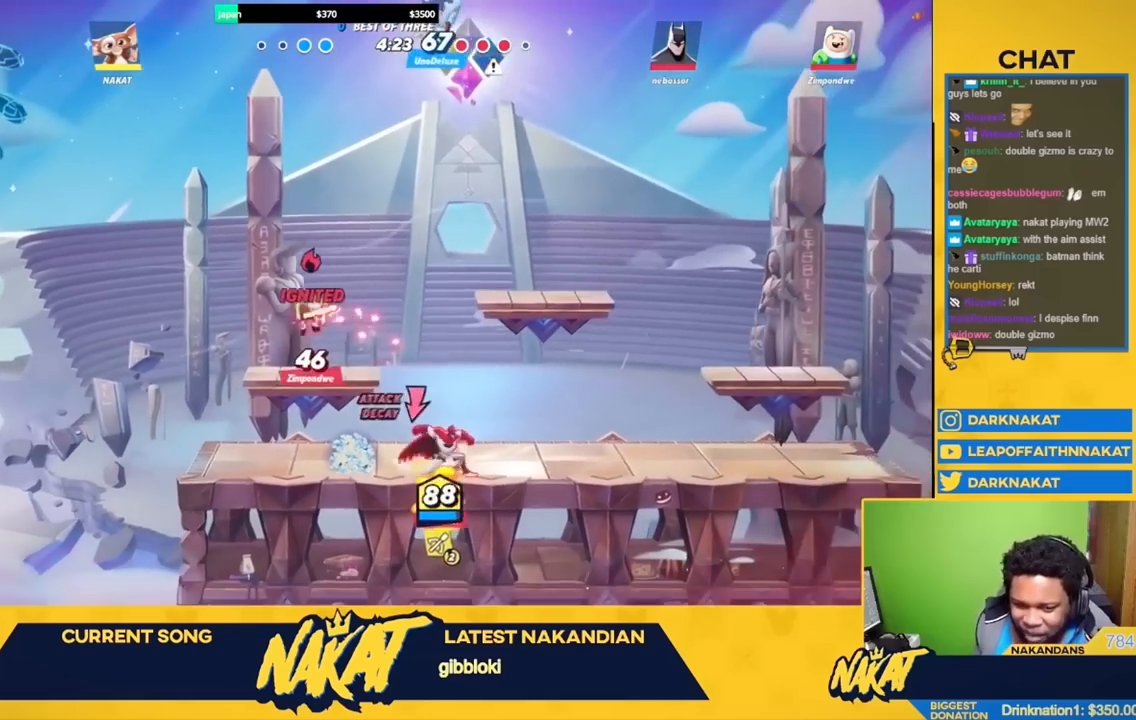
{"buttons": ["R2"], "left_stick": "right", "right_stick": "center", "events": [[50, "left_stick", "down-left"], [267, "left_stick", "down-right"], [317, "left_stick", "right"], [417, "R2", "down"]]}
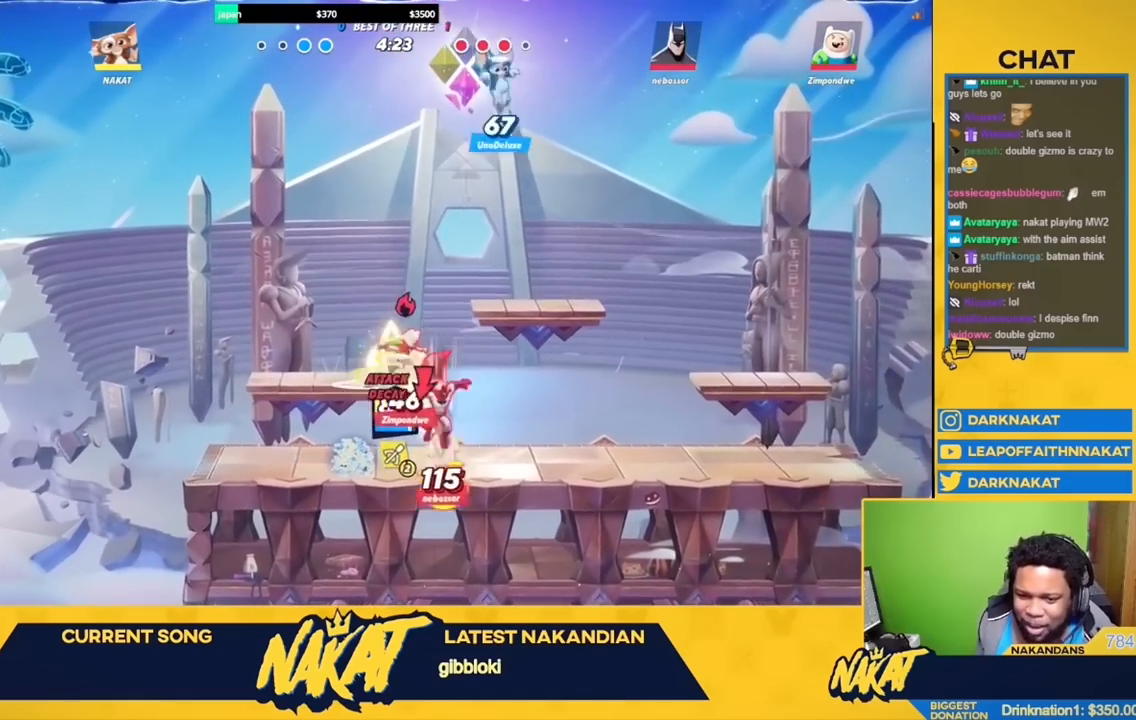
{"buttons": [], "left_stick": "down-right", "right_stick": "center", "events": [[50, "A", "down"], [100, "R2", "up"], [183, "A", "up"], [200, "left_stick", "down"], [250, "Y", "down"], [450, "left_stick", "down-right"], [467, "Y", "up"]]}
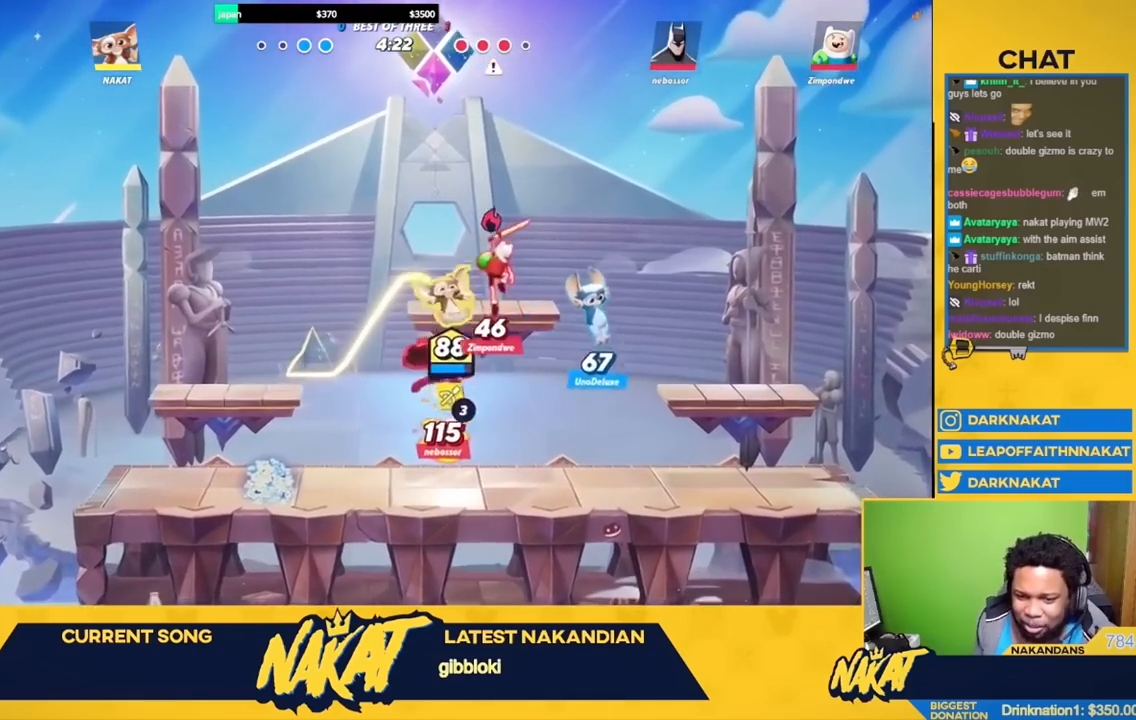
{"buttons": [], "left_stick": "right", "right_stick": "center", "events": [[383, "left_stick", "right"]]}
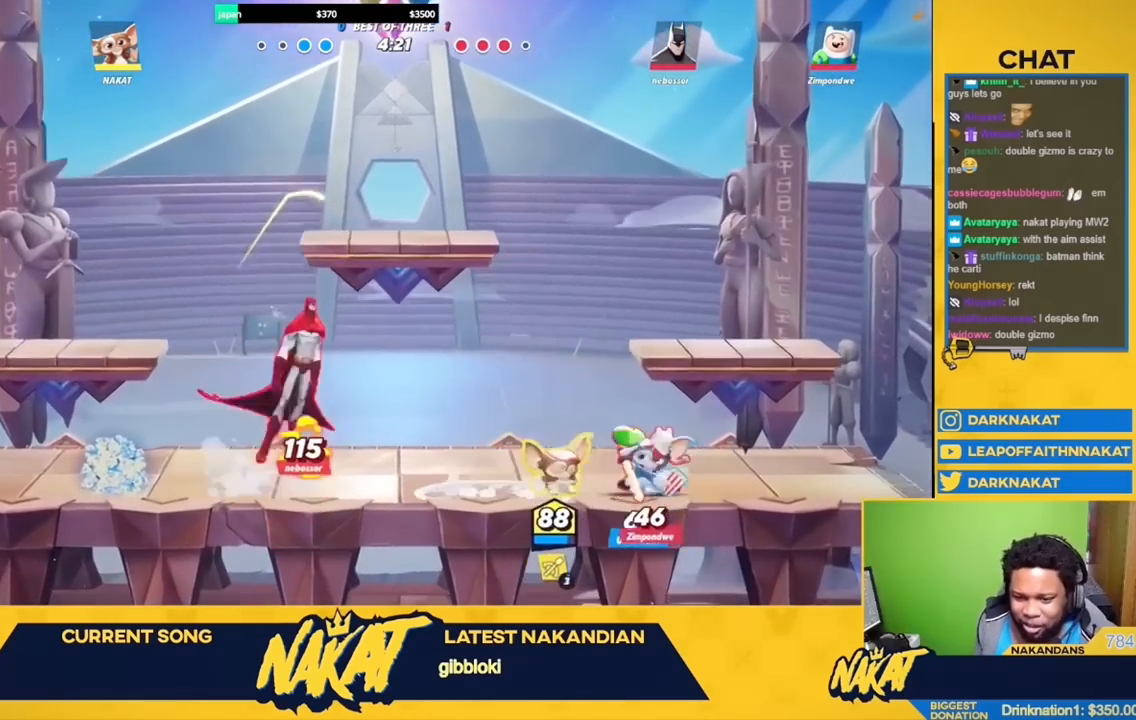
{"buttons": [], "left_stick": "right", "right_stick": "center", "events": [[50, "R2", "down"], [250, "R2", "up"], [267, "A", "down"], [317, "X", "down"], [417, "A", "up"], [417, "X", "up"]]}